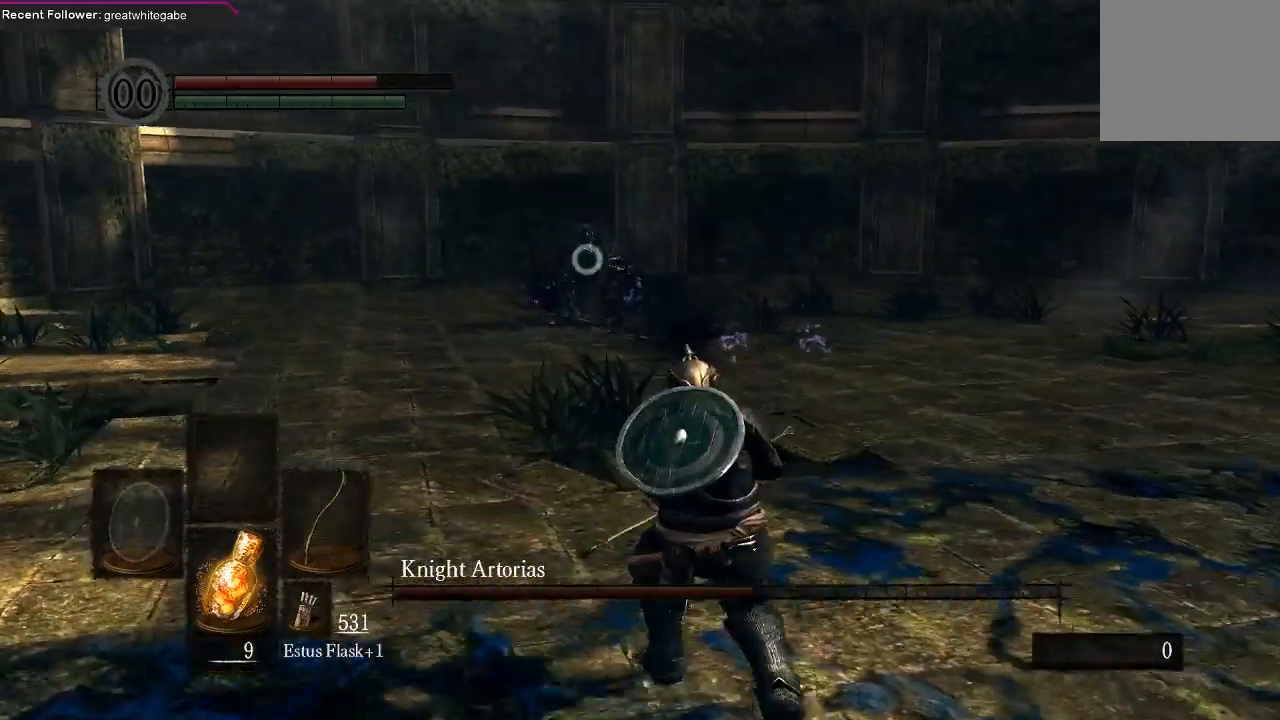
Gameplay with a controller (Xbox layout); each line is a JSON object with the inputs held at the frame after it. "events" lists button and stick changes between this image and that frame as [ms after this image, input, new state], when the widget could be followed in between.
{"buttons": [], "left_stick": "down", "right_stick": "center", "events": []}
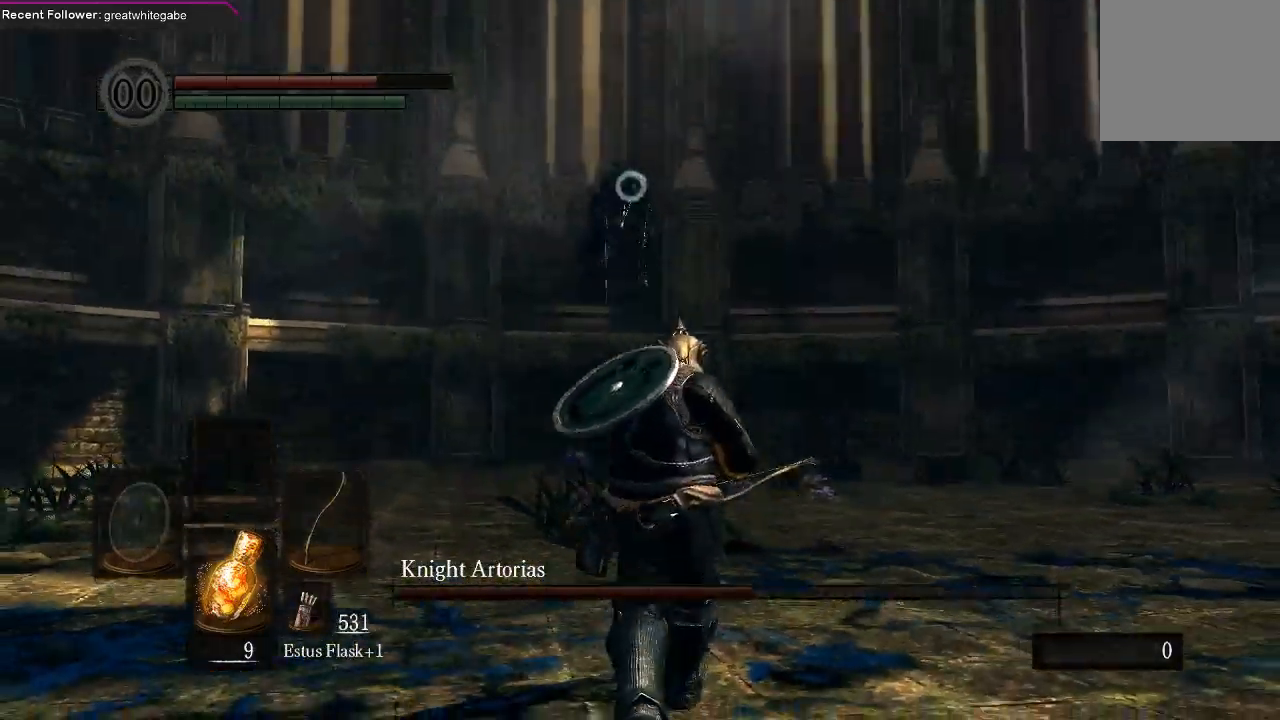
{"buttons": [], "left_stick": "down", "right_stick": "center", "events": []}
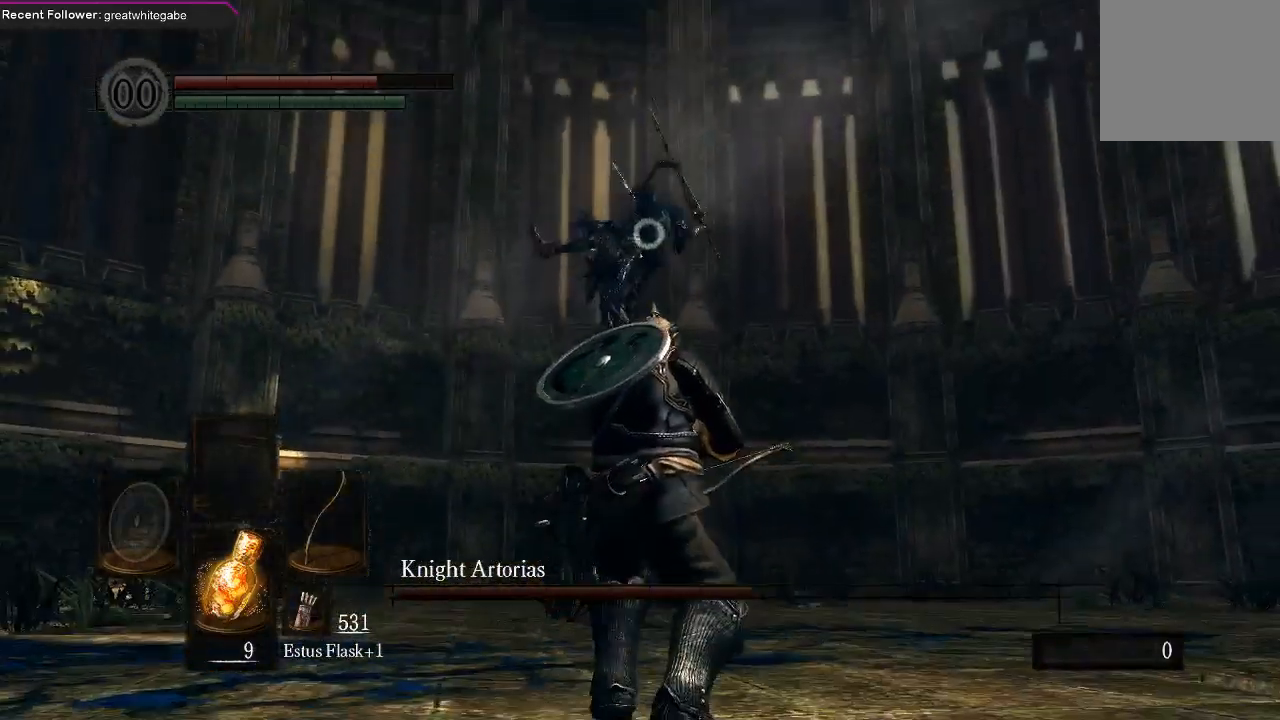
{"buttons": [], "left_stick": "down", "right_stick": "center", "events": [[67, "B", "down"], [133, "B", "up"]]}
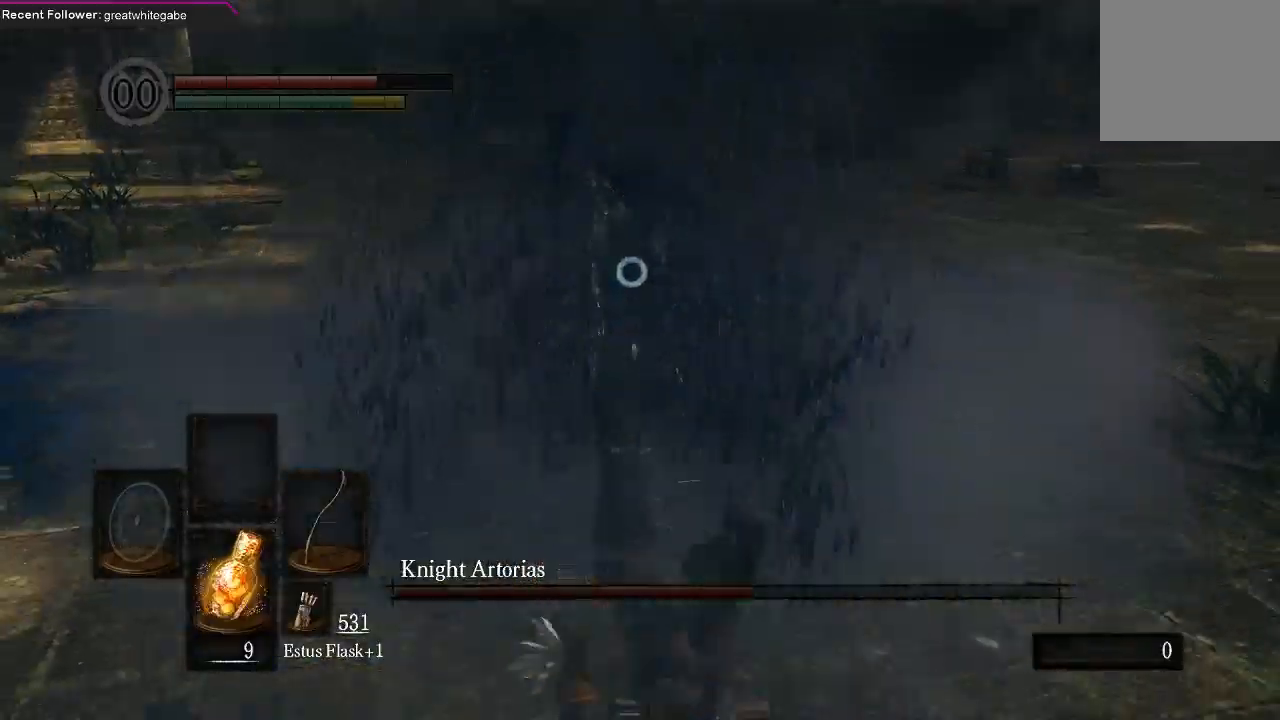
{"buttons": [], "left_stick": "center", "right_stick": "center", "events": [[100, "left_stick", "center"], [167, "R1", "down"], [267, "R1", "up"], [333, "R1", "down"], [400, "R1", "up"]]}
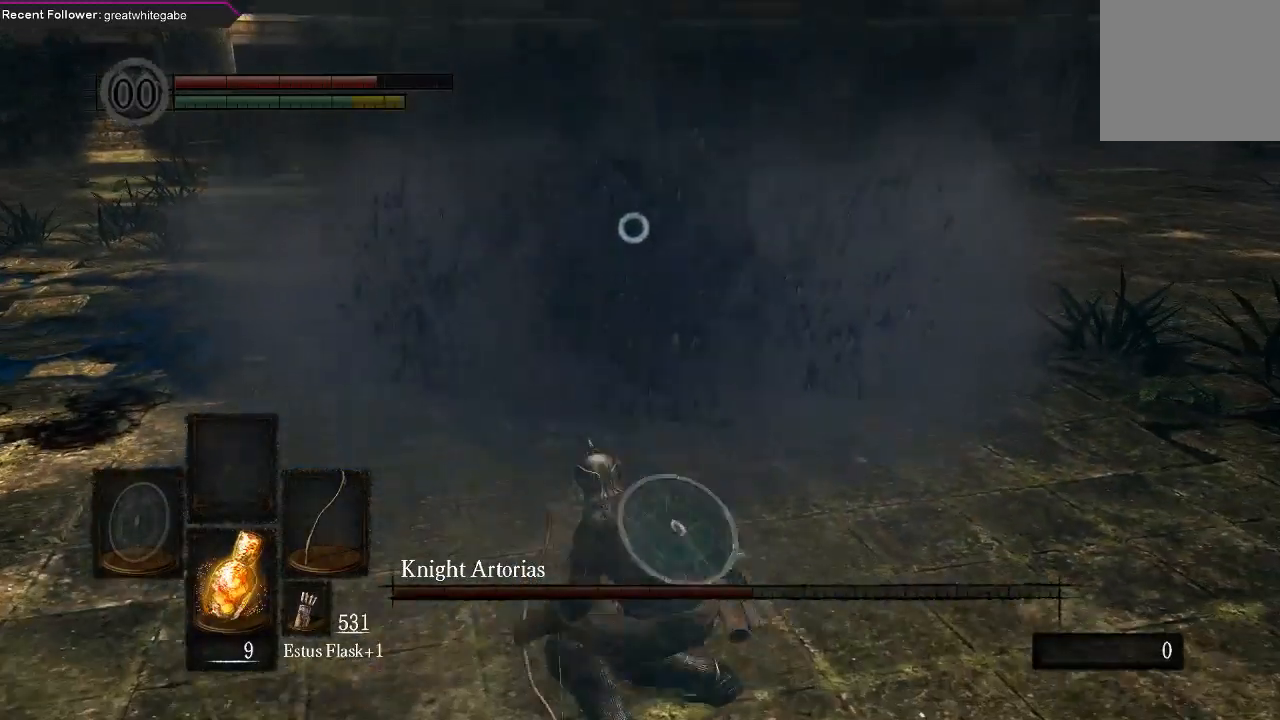
{"buttons": [], "left_stick": "center", "right_stick": "center", "events": []}
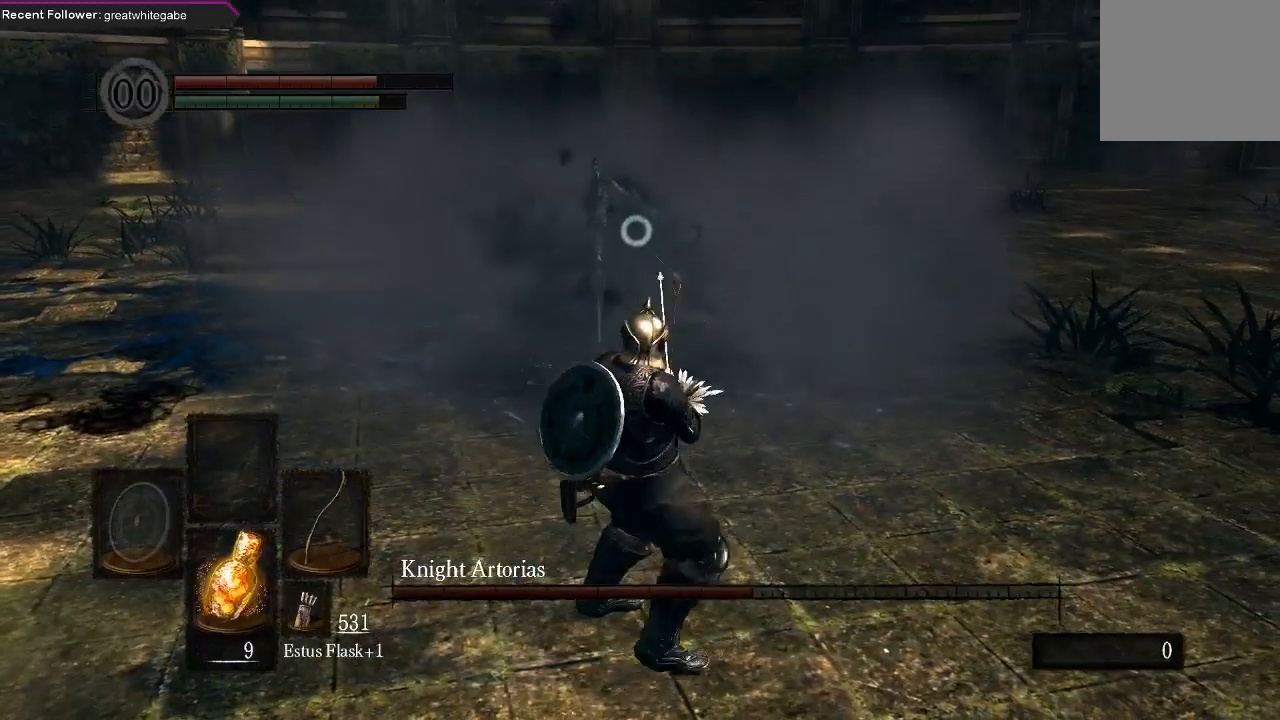
{"buttons": [], "left_stick": "center", "right_stick": "center", "events": []}
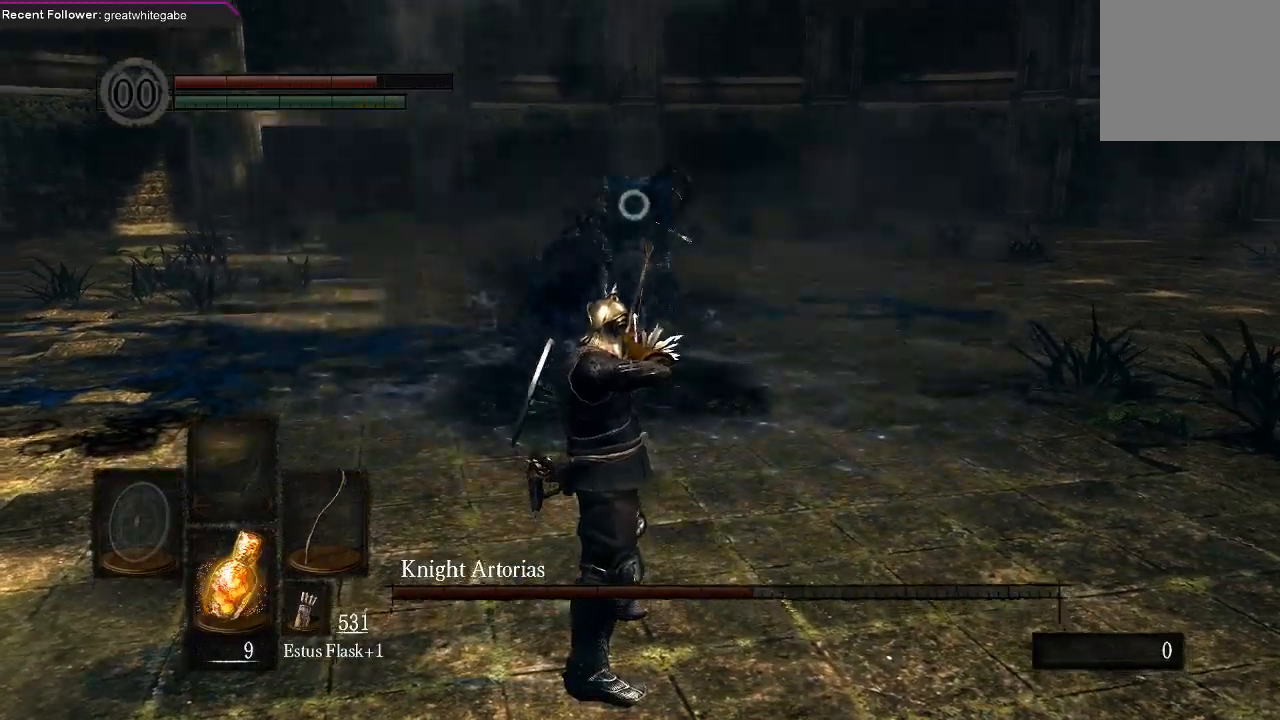
{"buttons": [], "left_stick": "down", "right_stick": "center", "events": [[367, "left_stick", "down"]]}
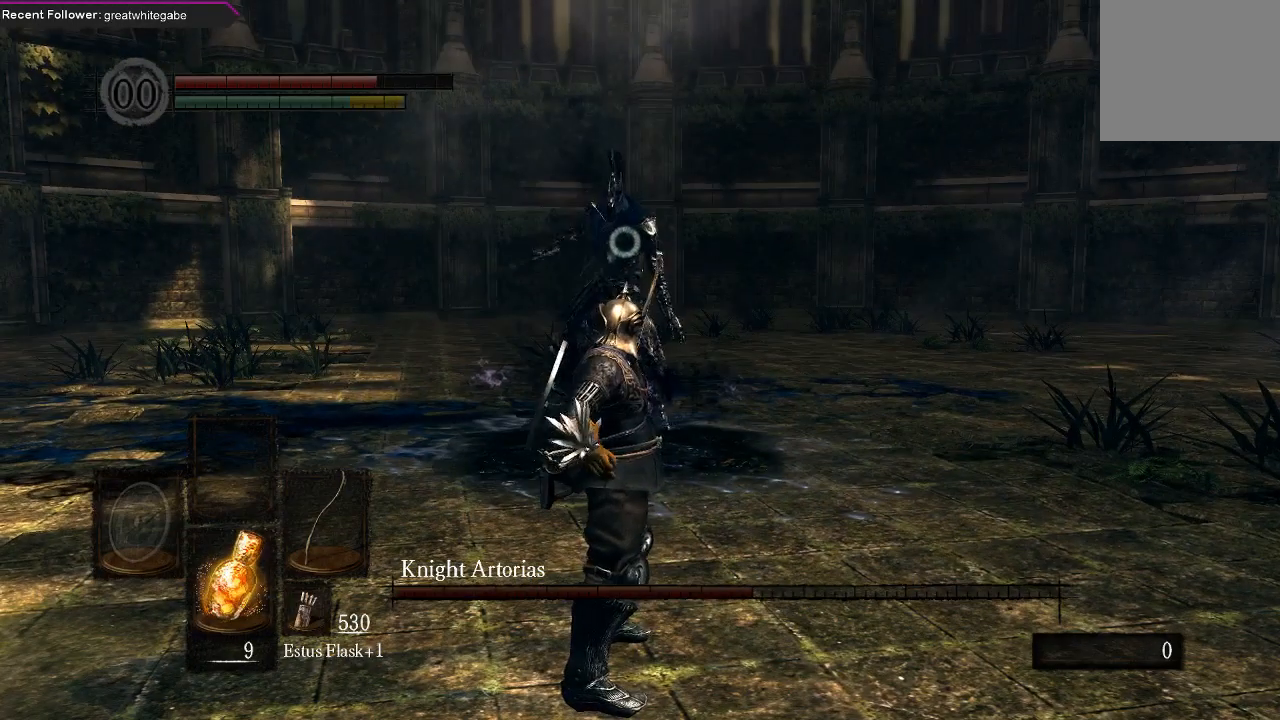
{"buttons": [], "left_stick": "down", "right_stick": "center", "events": []}
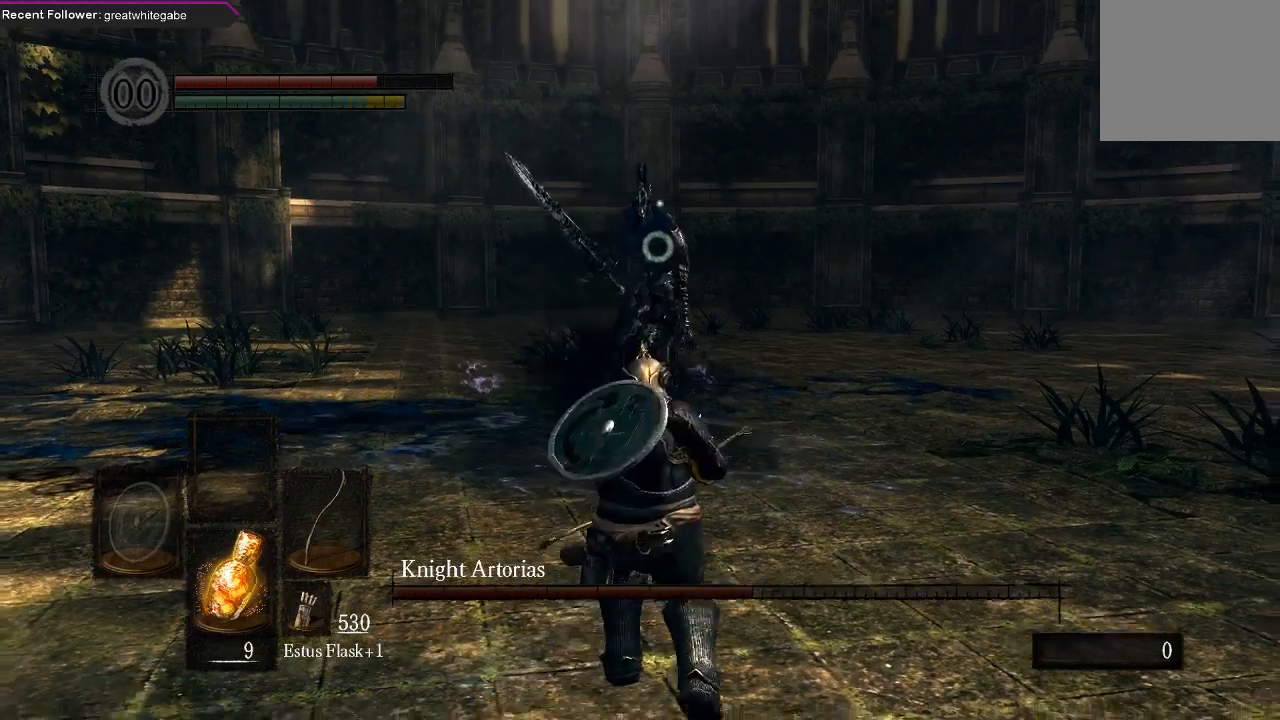
{"buttons": [], "left_stick": "center", "right_stick": "center", "events": [[233, "left_stick", "down-right"], [400, "left_stick", "center"]]}
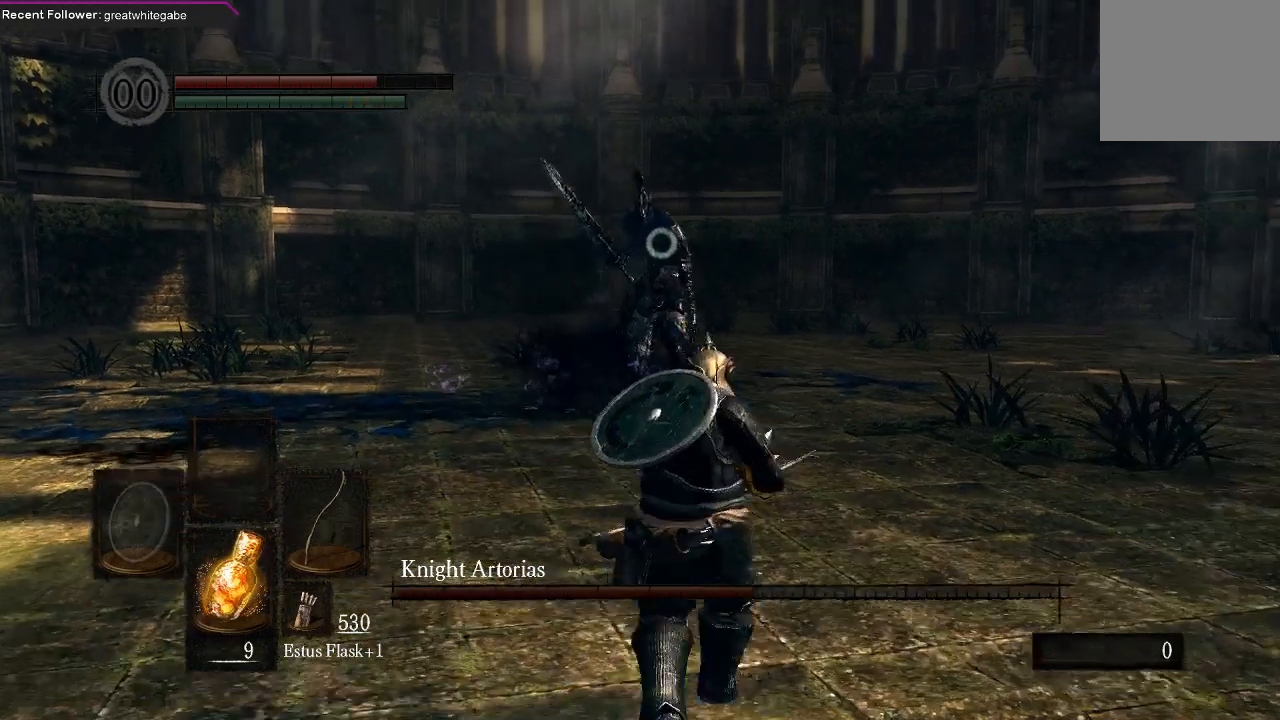
{"buttons": [], "left_stick": "down", "right_stick": "center", "events": [[33, "left_stick", "left"], [300, "left_stick", "down-left"], [433, "left_stick", "down"]]}
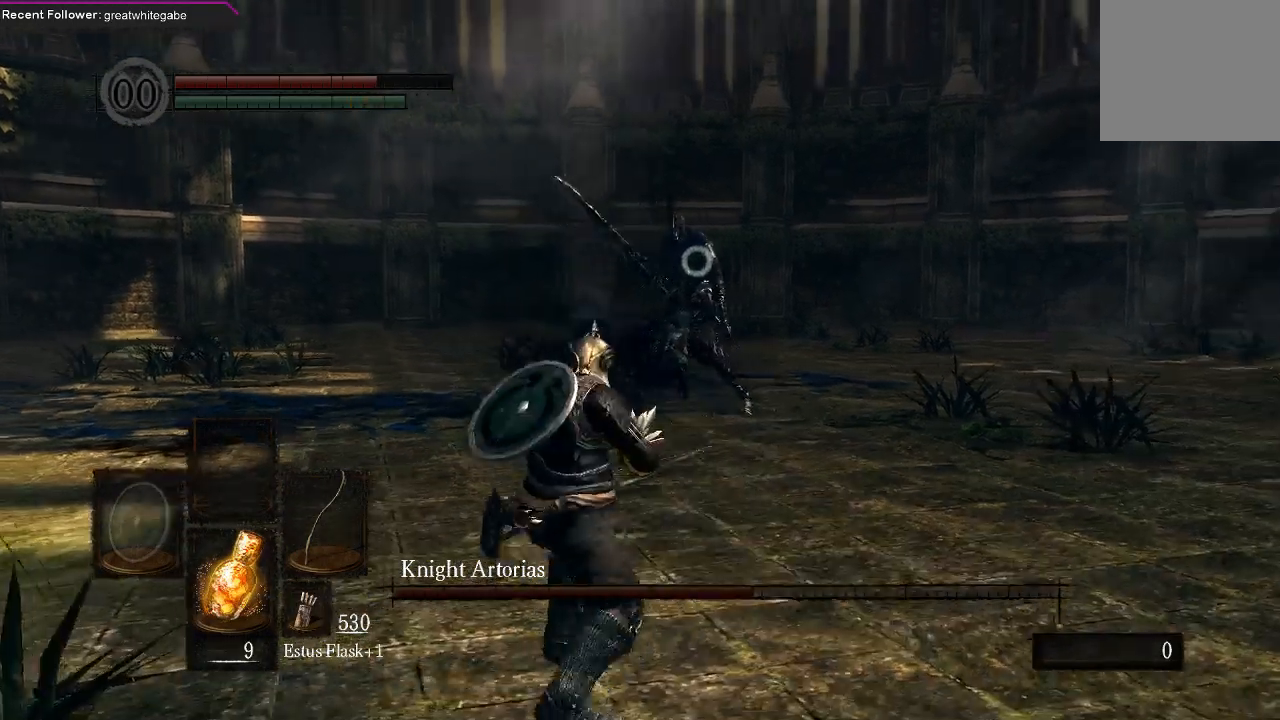
{"buttons": [], "left_stick": "right", "right_stick": "center", "events": [[33, "left_stick", "center"], [433, "left_stick", "right"]]}
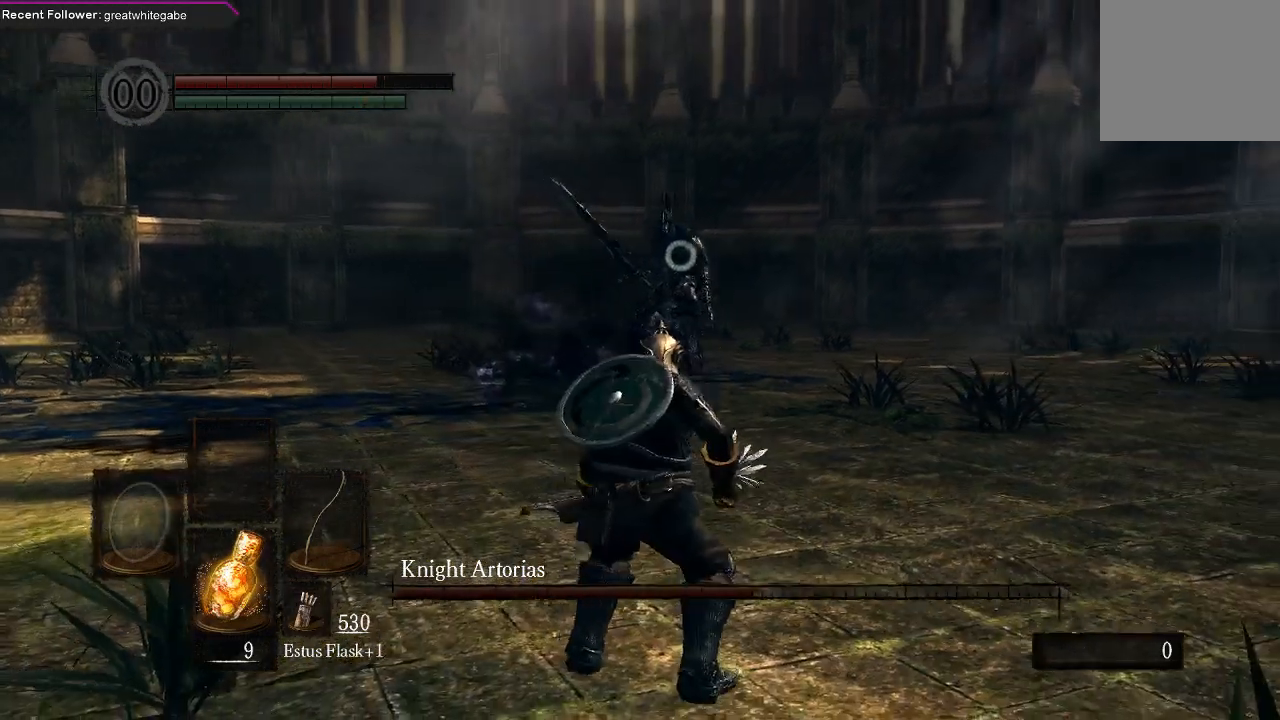
{"buttons": [], "left_stick": "right", "right_stick": "center", "events": []}
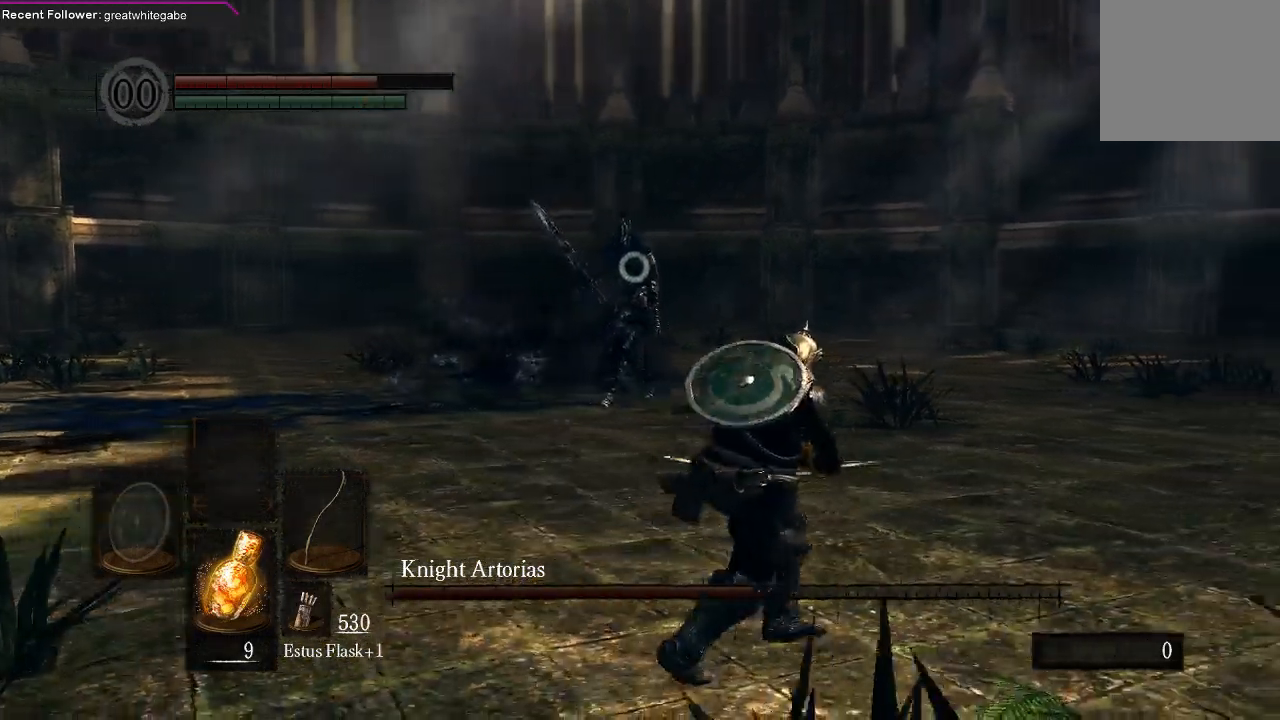
{"buttons": [], "left_stick": "right", "right_stick": "center", "events": []}
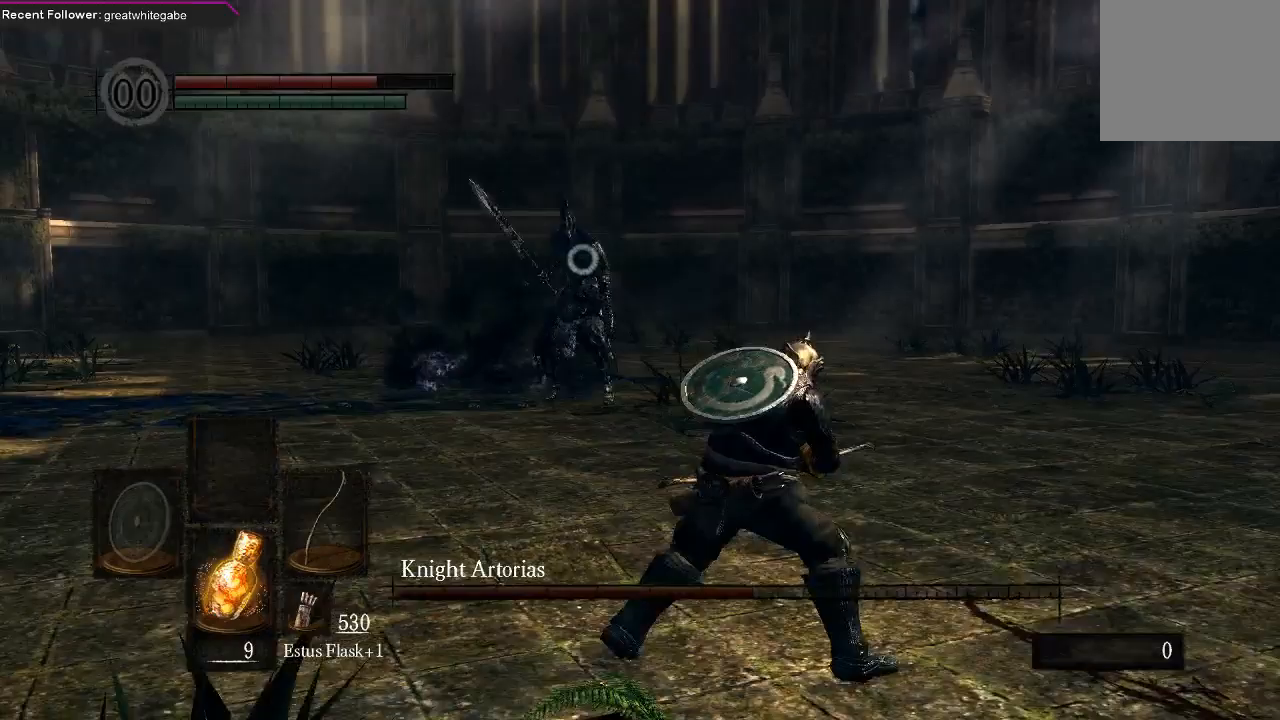
{"buttons": [], "left_stick": "down-left", "right_stick": "center", "events": [[367, "left_stick", "up-left"], [500, "left_stick", "down-left"]]}
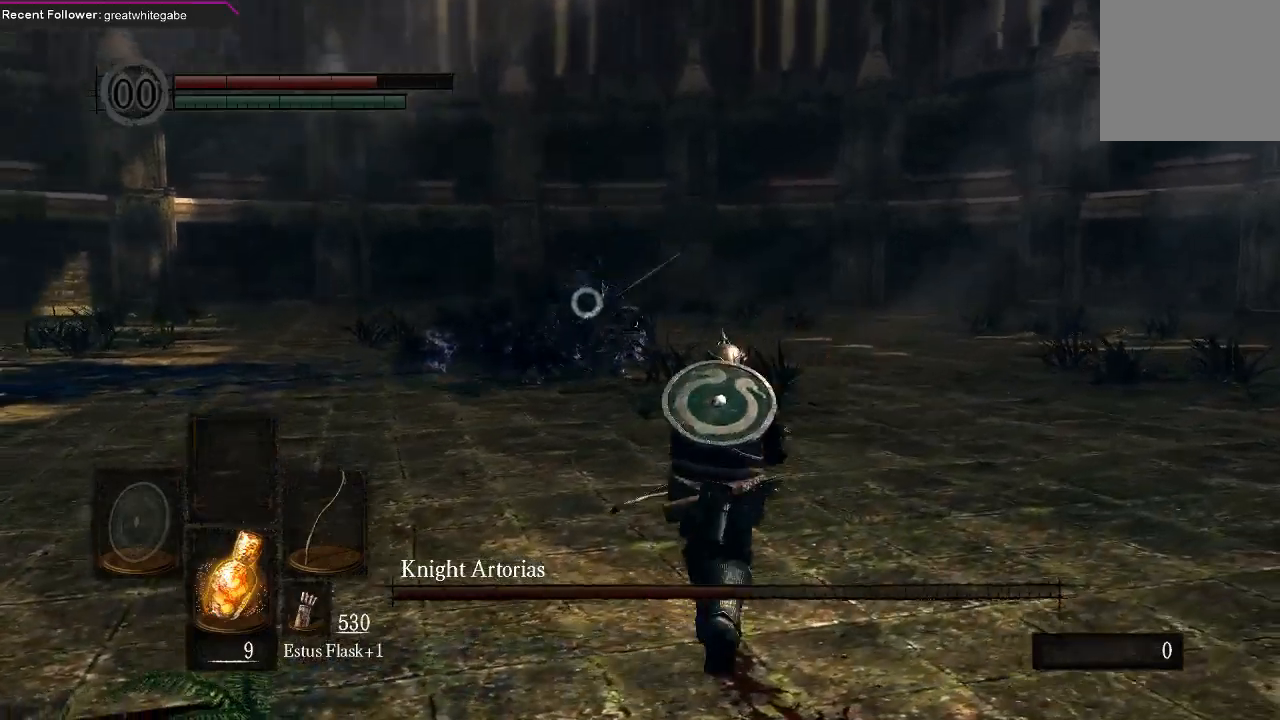
{"buttons": [], "left_stick": "down-right", "right_stick": "center", "events": [[133, "left_stick", "down"], [433, "left_stick", "down-right"]]}
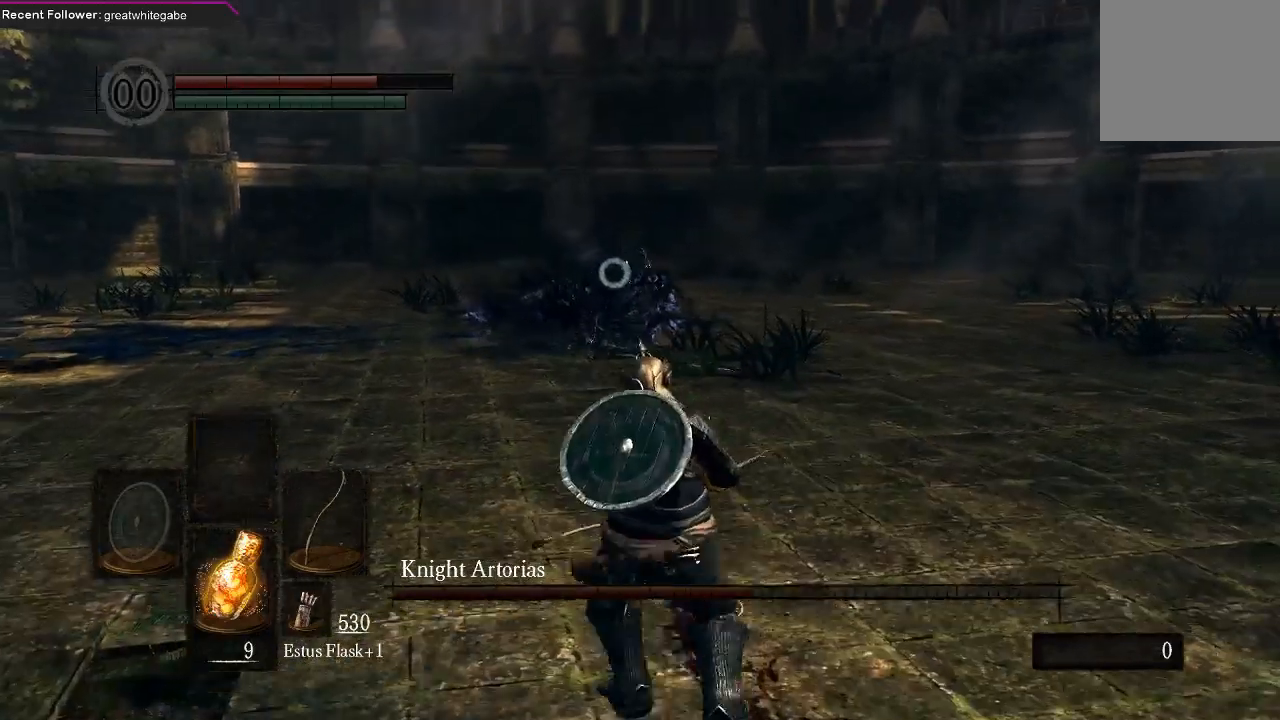
{"buttons": [], "left_stick": "up-right", "right_stick": "center", "events": [[300, "left_stick", "up-right"]]}
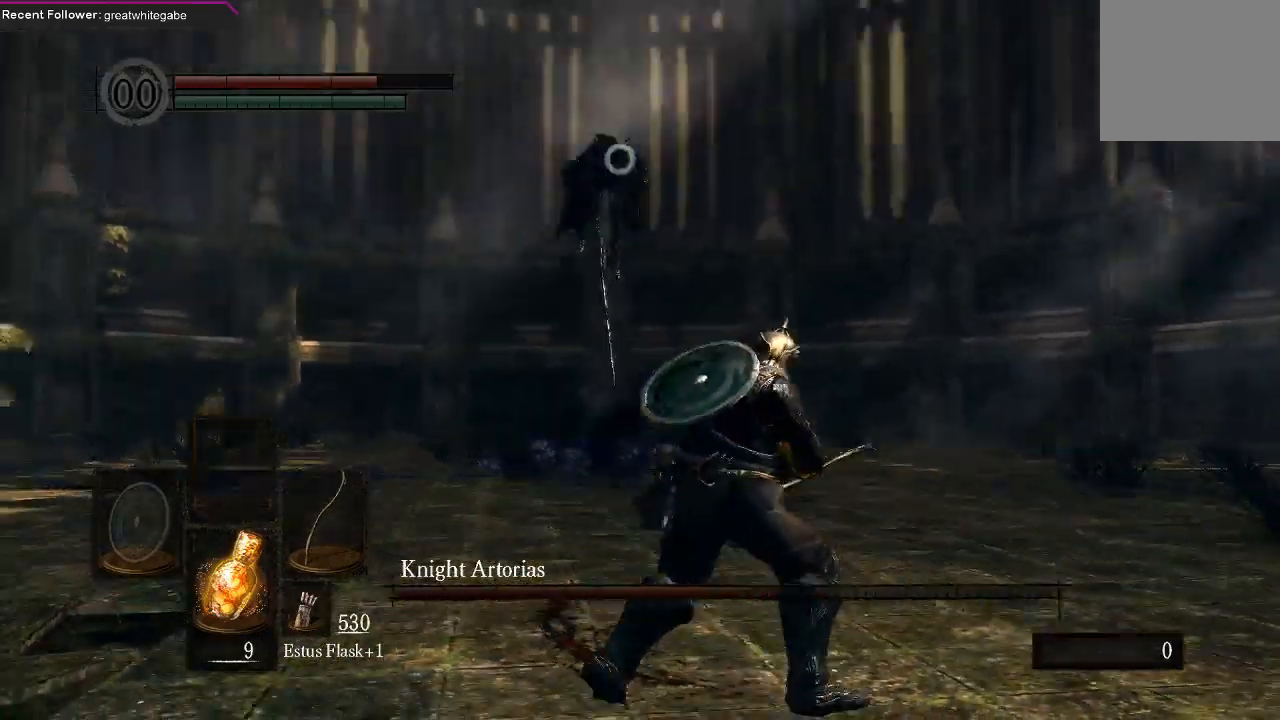
{"buttons": [], "left_stick": "up", "right_stick": "center", "events": [[67, "left_stick", "up"]]}
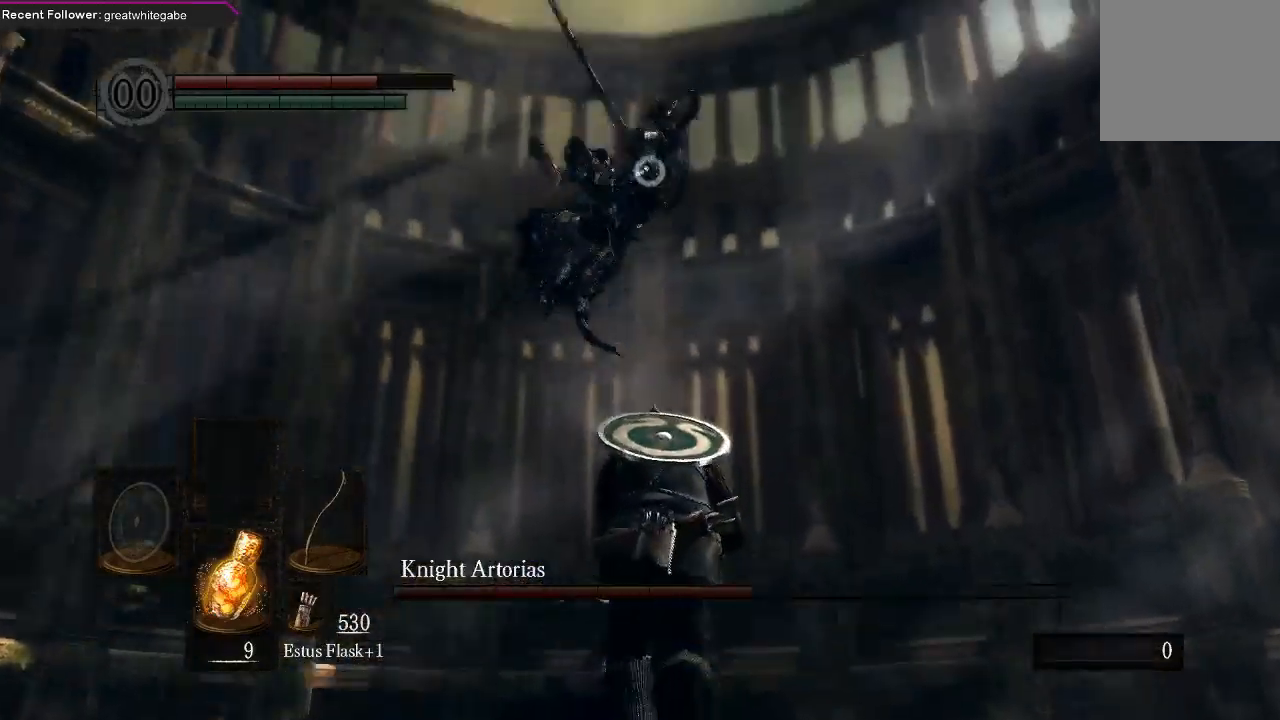
{"buttons": [], "left_stick": "up", "right_stick": "center", "events": [[67, "B", "down"], [167, "B", "up"]]}
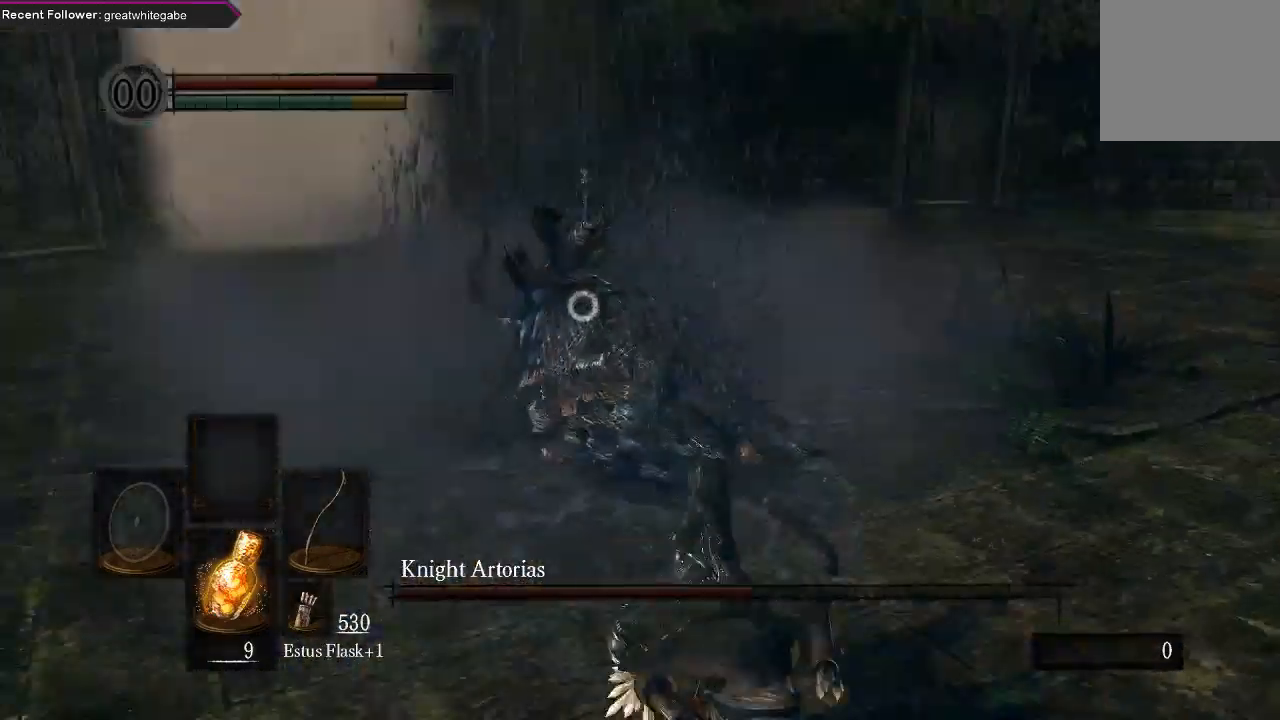
{"buttons": [], "left_stick": "up", "right_stick": "center", "events": []}
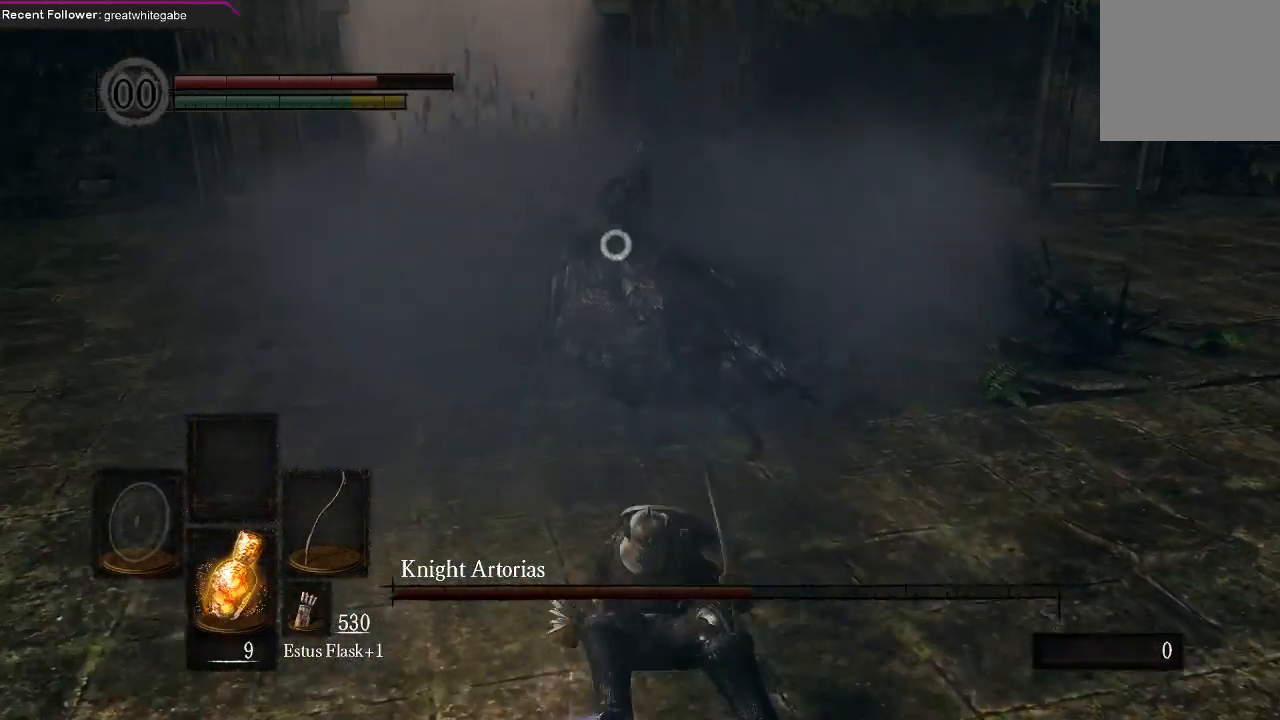
{"buttons": ["R1"], "left_stick": "up", "right_stick": "center", "events": [[433, "R1", "down"]]}
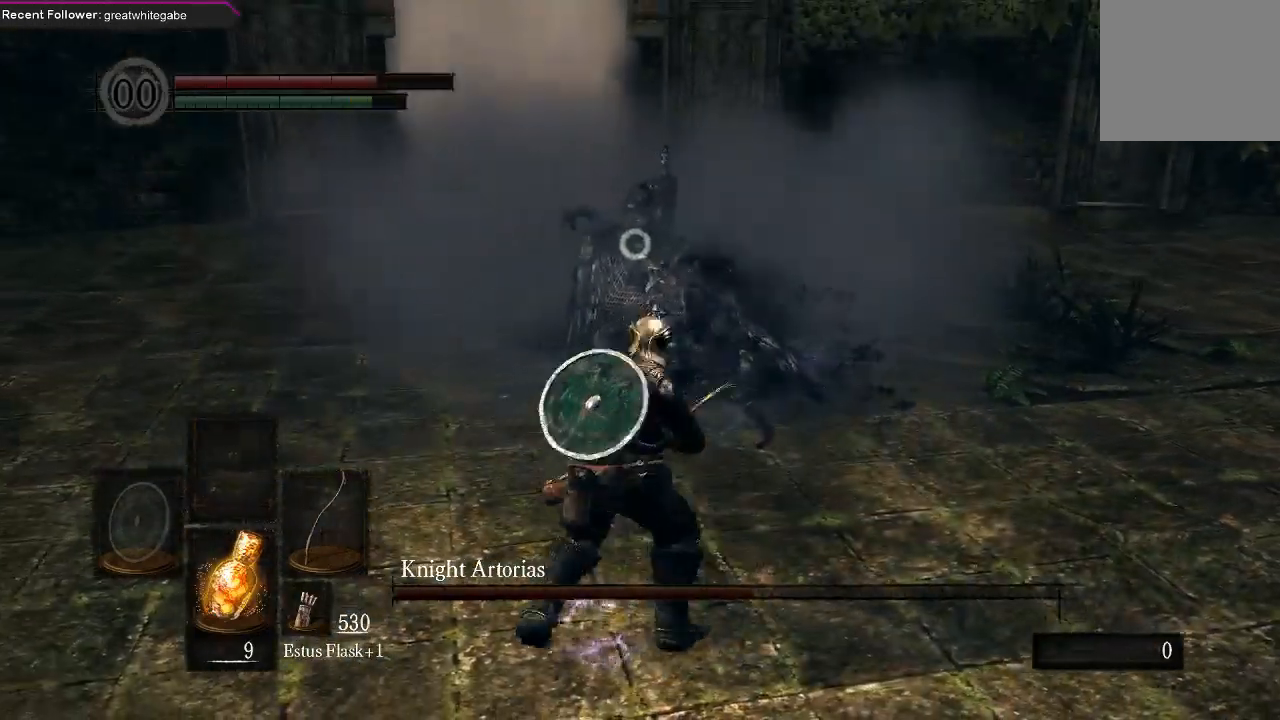
{"buttons": [], "left_stick": "center", "right_stick": "center", "events": [[33, "R1", "up"], [133, "left_stick", "center"]]}
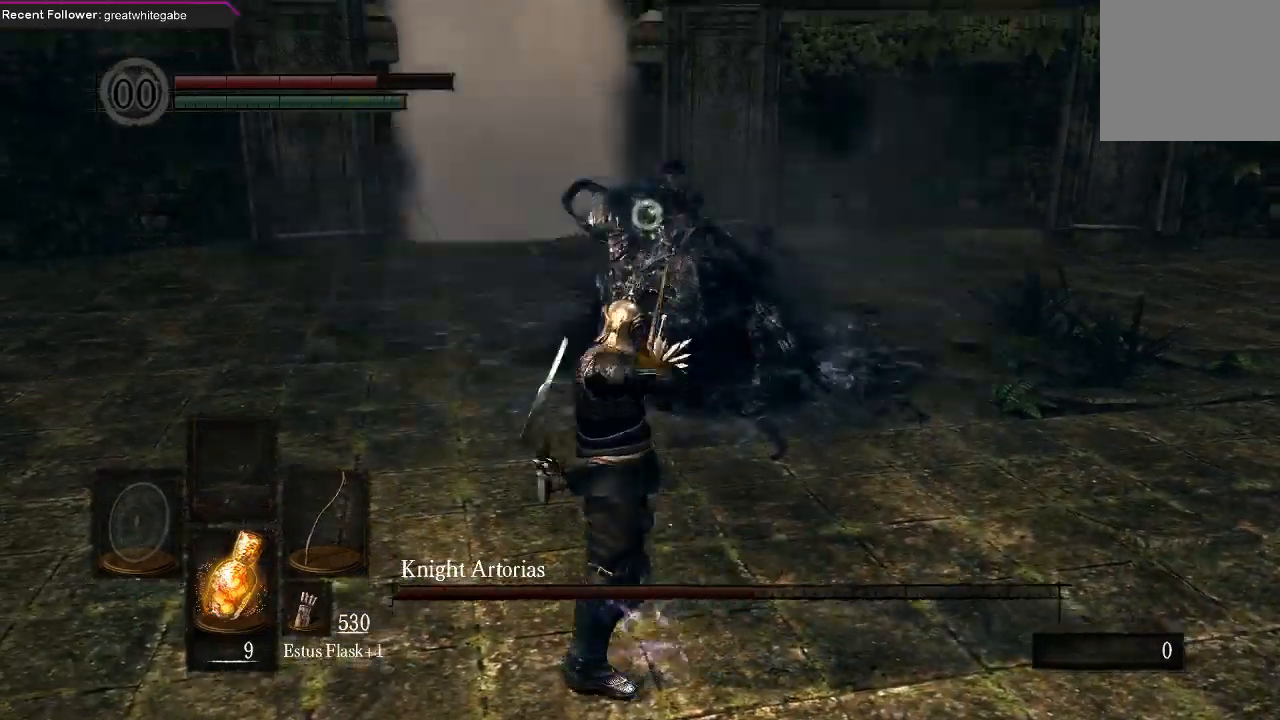
{"buttons": [], "left_stick": "down", "right_stick": "center", "events": [[433, "left_stick", "down"]]}
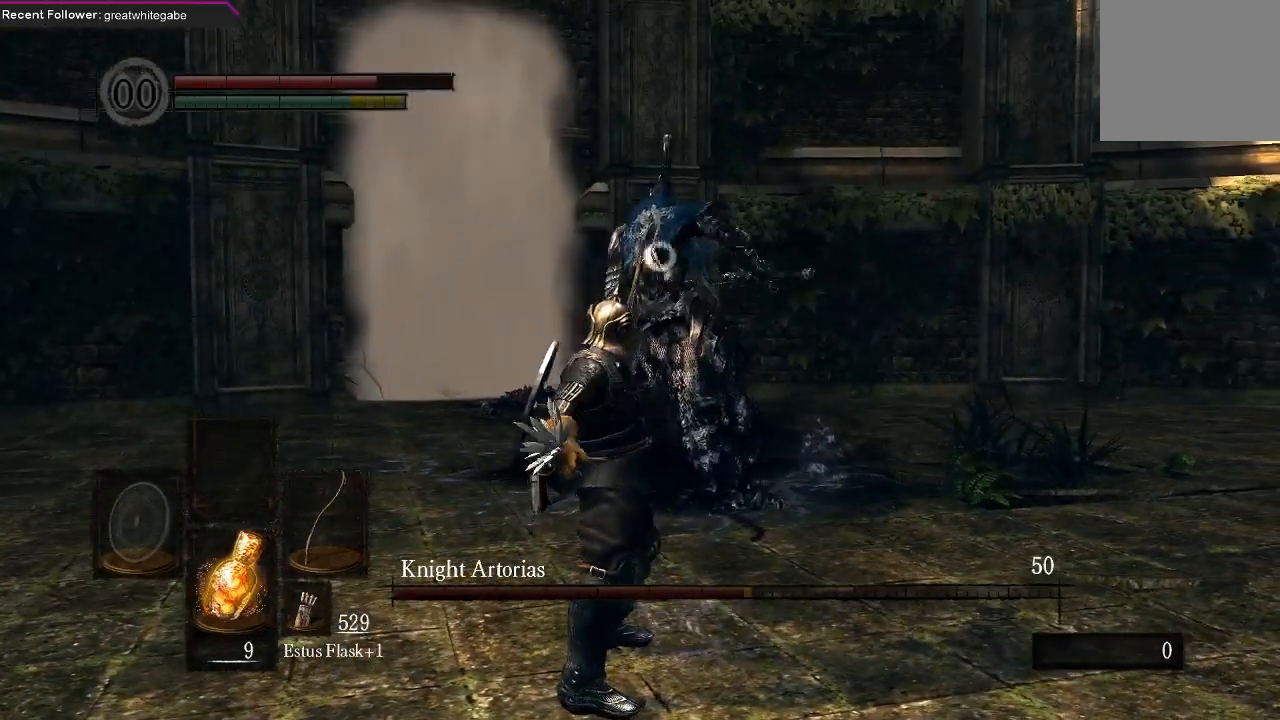
{"buttons": [], "left_stick": "down", "right_stick": "center", "events": []}
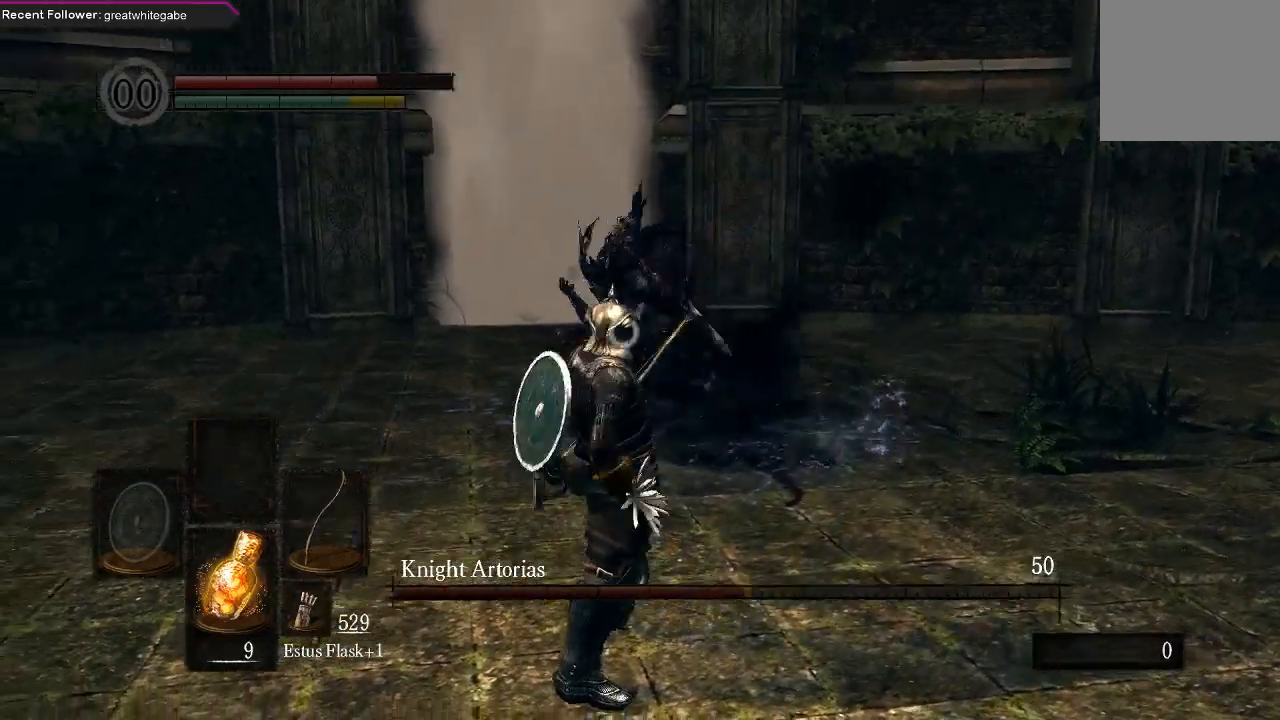
{"buttons": [], "left_stick": "down", "right_stick": "center", "events": []}
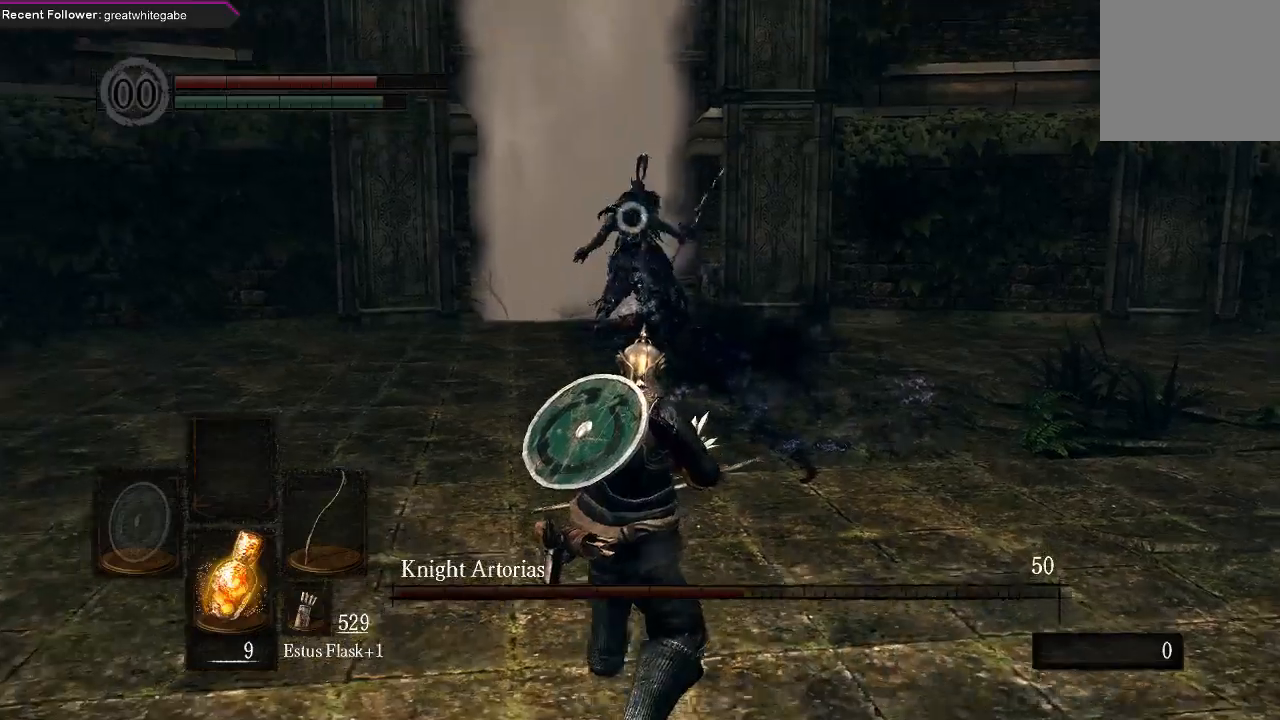
{"buttons": [], "left_stick": "down-left", "right_stick": "center", "events": [[267, "left_stick", "down-left"]]}
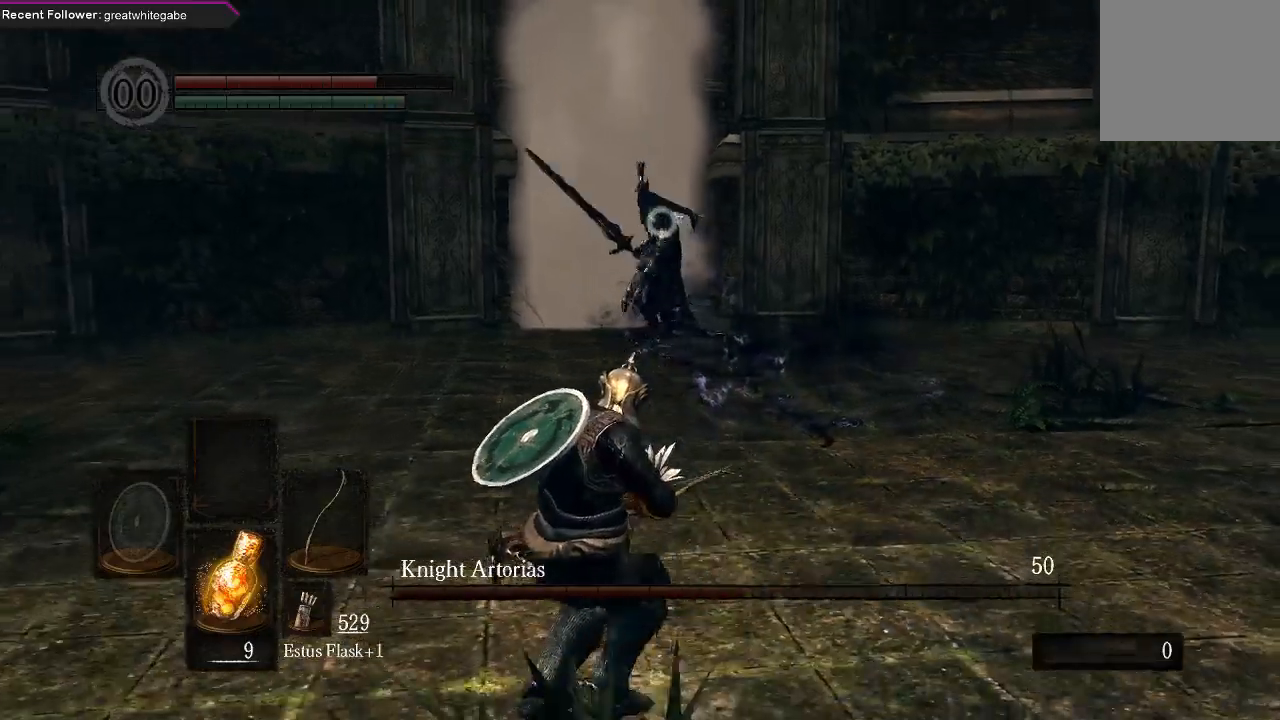
{"buttons": [], "left_stick": "down-left", "right_stick": "center", "events": []}
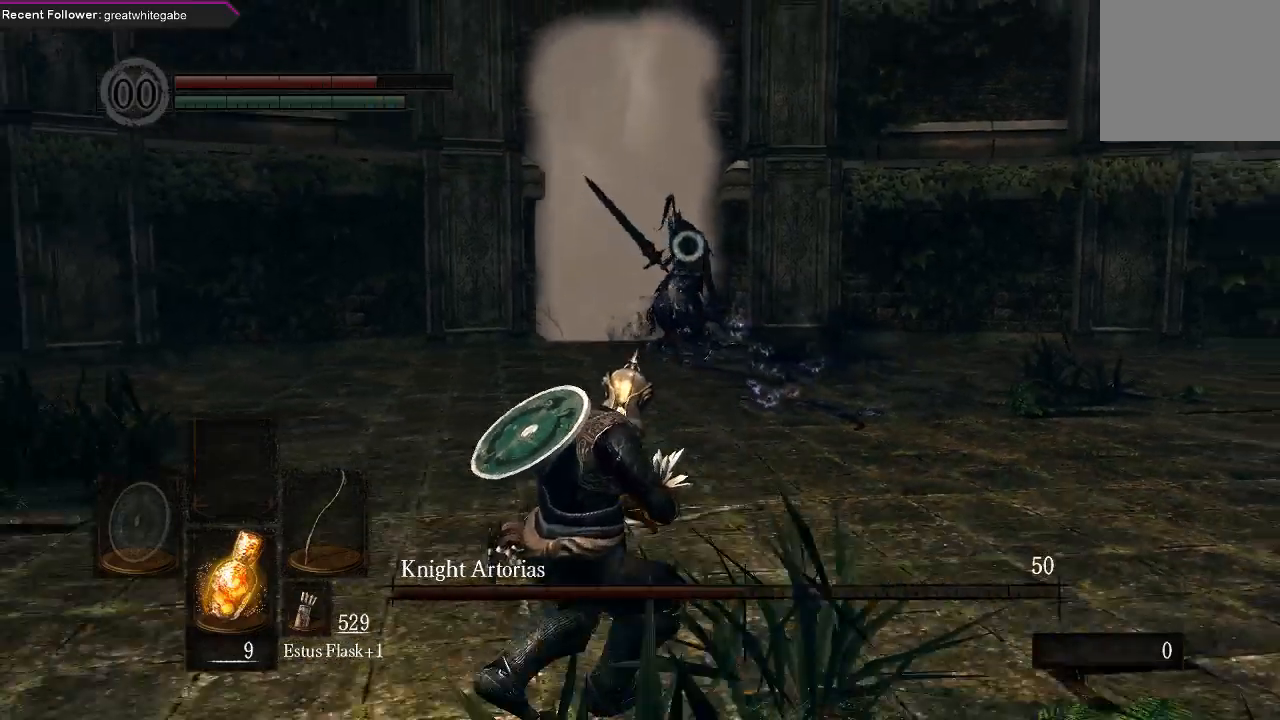
{"buttons": [], "left_stick": "down-left", "right_stick": "center", "events": []}
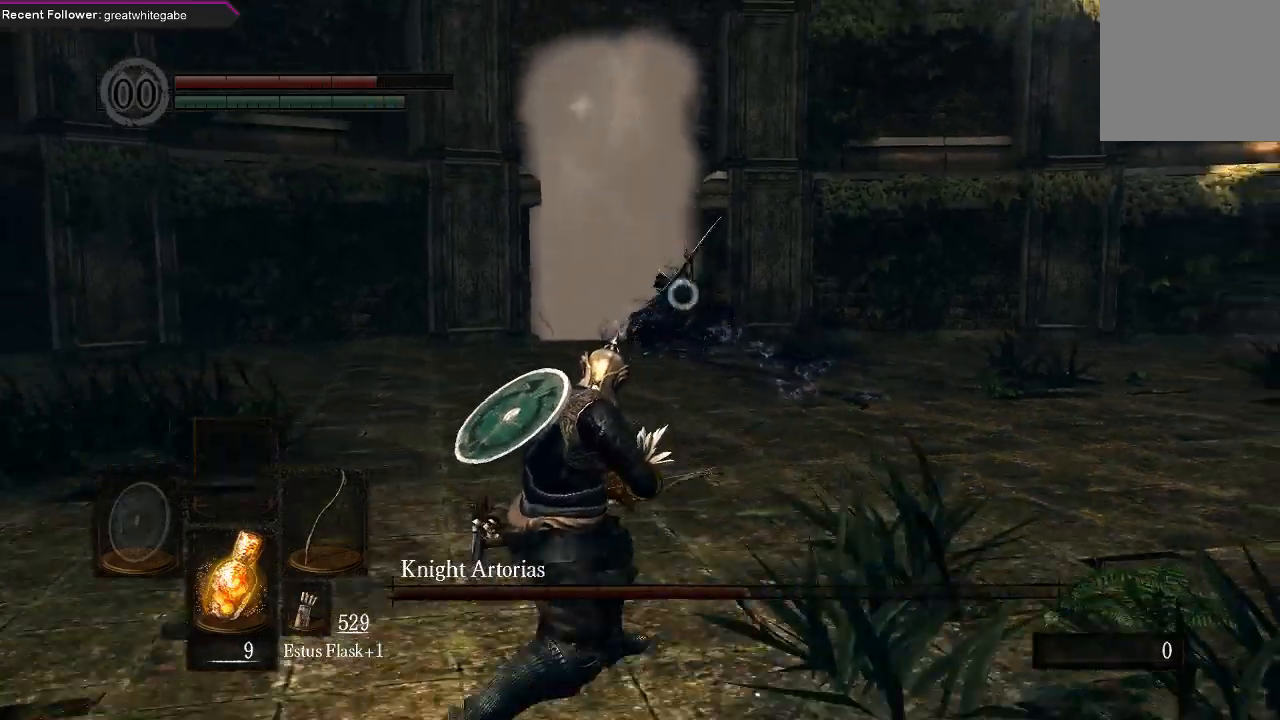
{"buttons": [], "left_stick": "down", "right_stick": "center", "events": [[133, "left_stick", "down"]]}
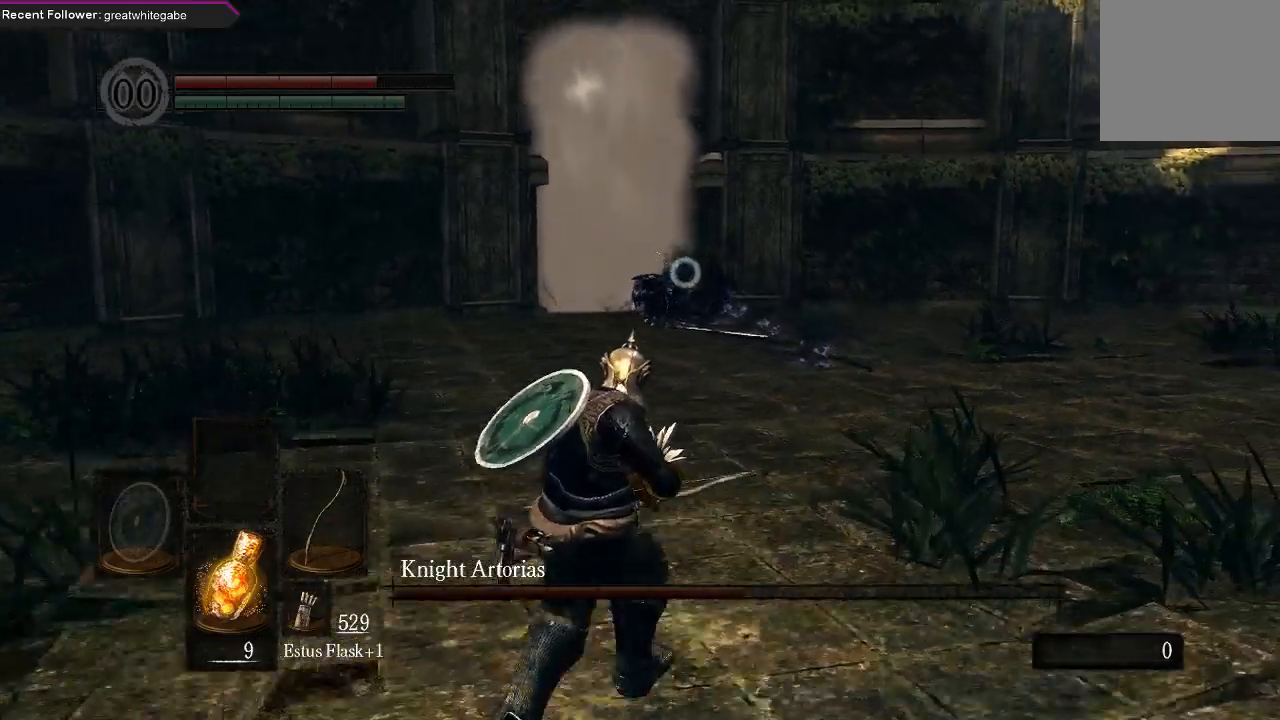
{"buttons": [], "left_stick": "down", "right_stick": "center", "events": []}
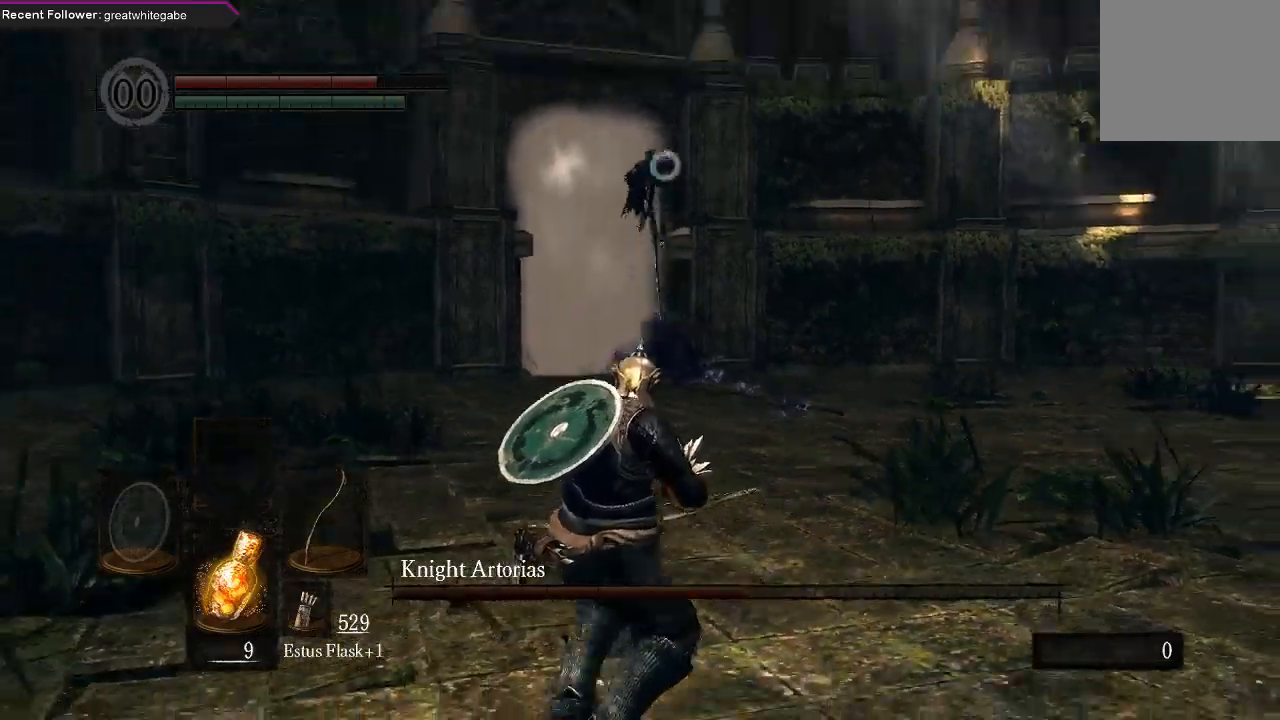
{"buttons": [], "left_stick": "down", "right_stick": "center", "events": []}